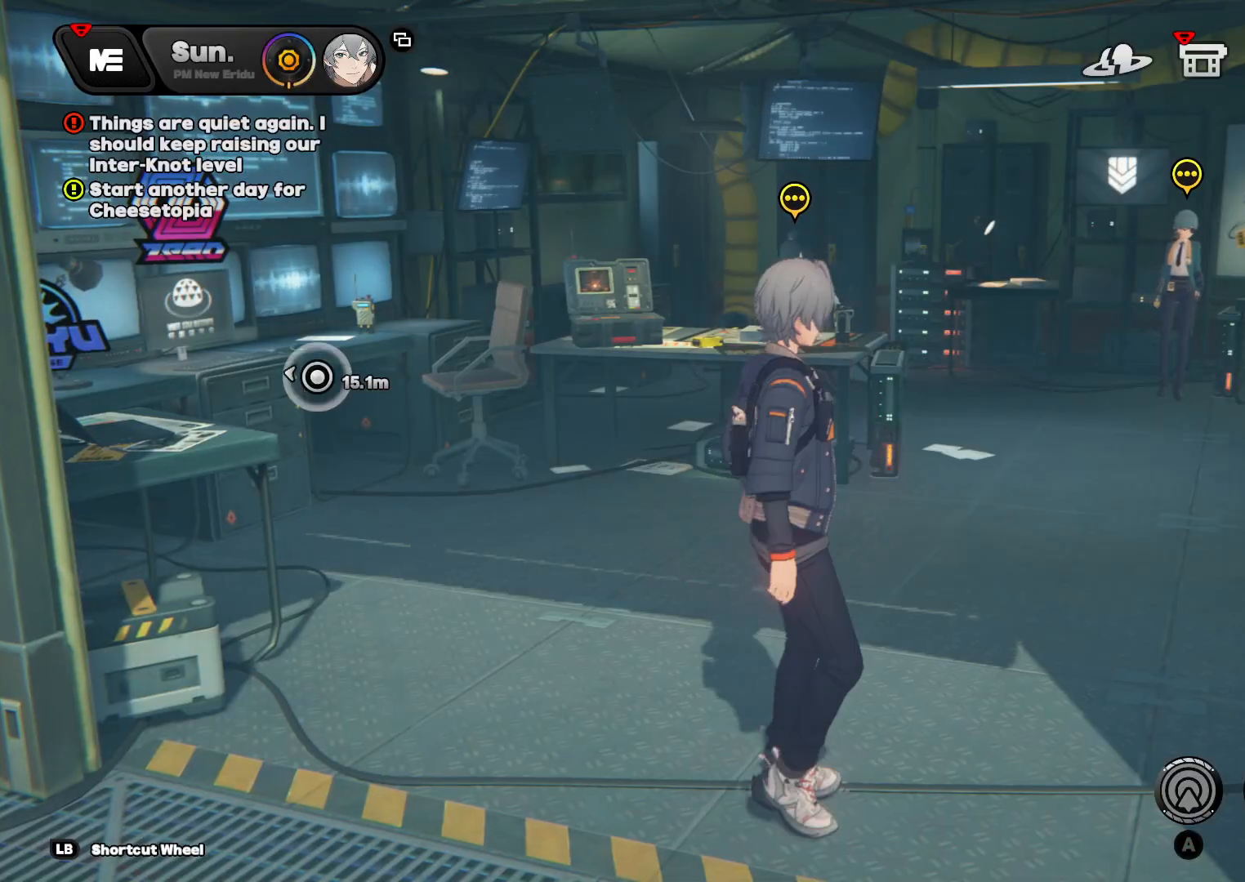
Gameplay with a controller (Xbox layout); each line is a JSON object with the inputs held at the frame after it. "events" lists button and stick changes between this image and that frame as [ms after this image, input, new state], when the widget could be followed in between. Not read: L3 R3.
{"buttons": [], "left_stick": "up-right", "right_stick": "center", "events": []}
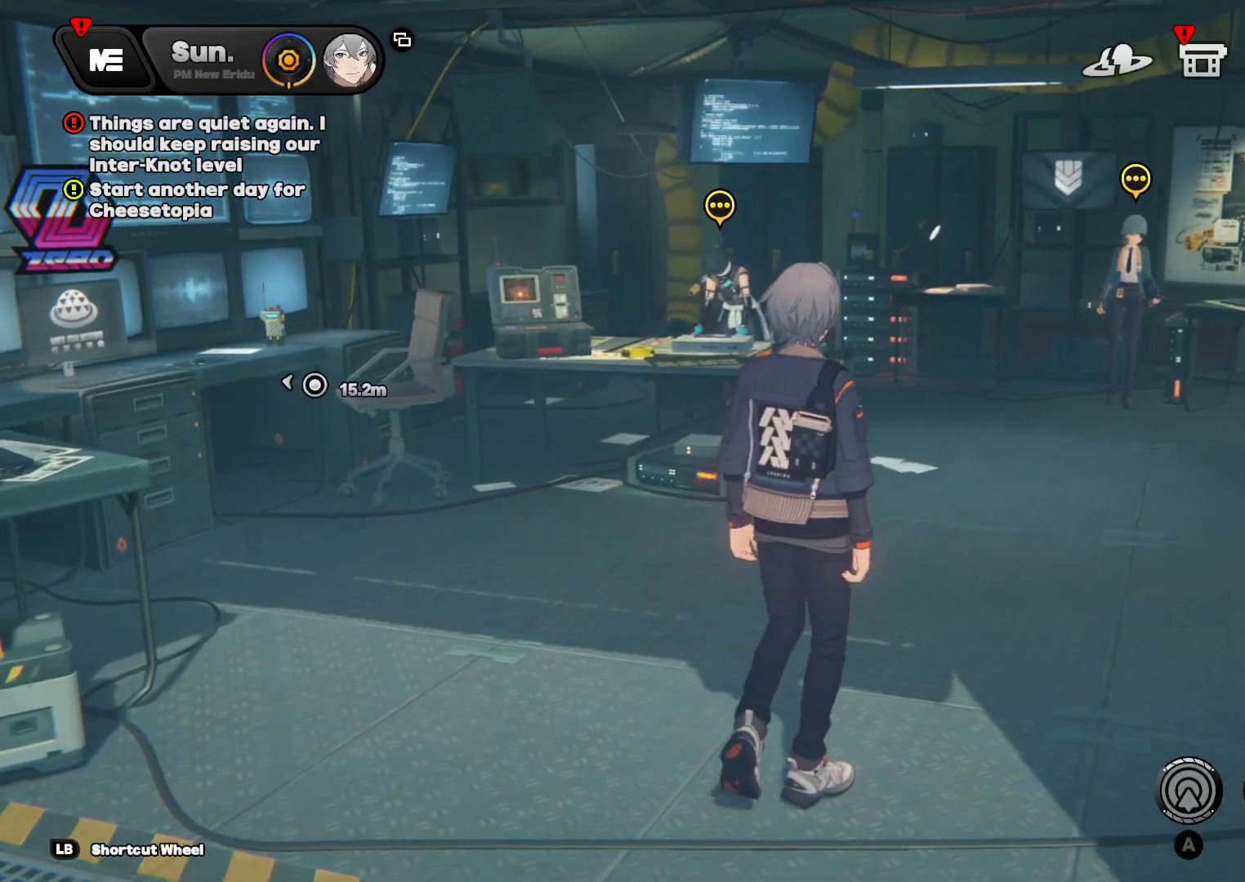
{"buttons": [], "left_stick": "up-right", "right_stick": "right", "events": [[433, "right_stick", "up-right"], [500, "right_stick", "right"]]}
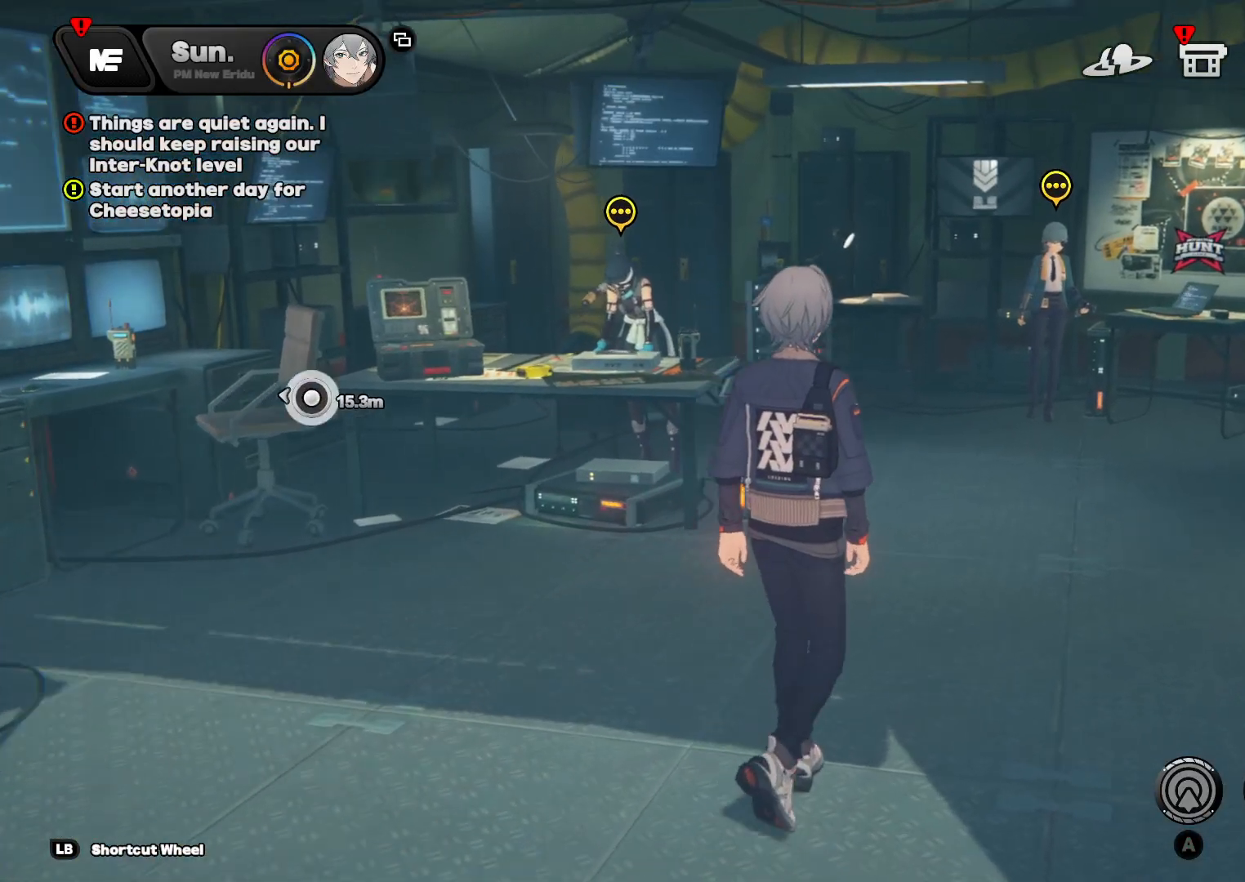
{"buttons": [], "left_stick": "up", "right_stick": "center", "events": [[133, "right_stick", "center"], [367, "left_stick", "up"]]}
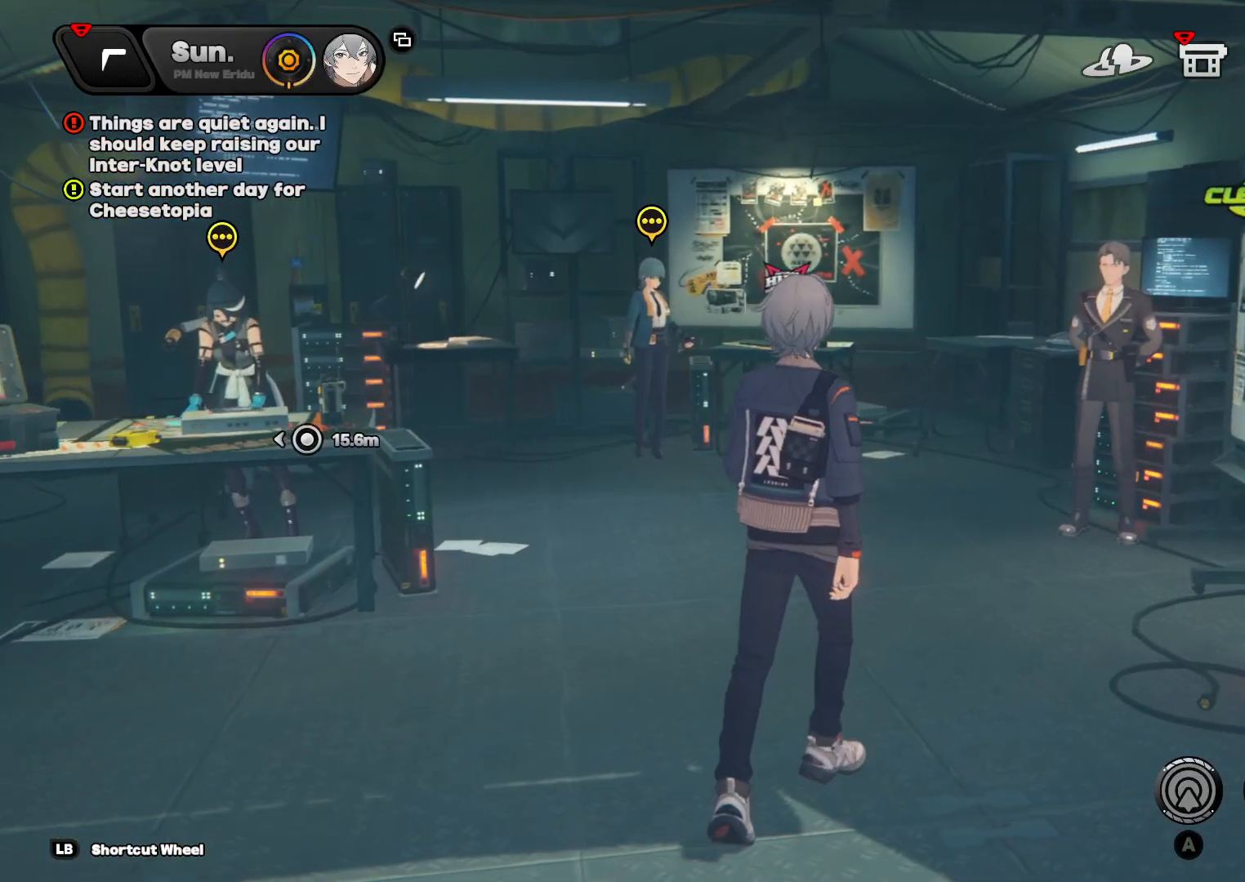
{"buttons": [], "left_stick": "up", "right_stick": "left", "events": [[33, "right_stick", "right"], [100, "right_stick", "center"], [267, "right_stick", "left"]]}
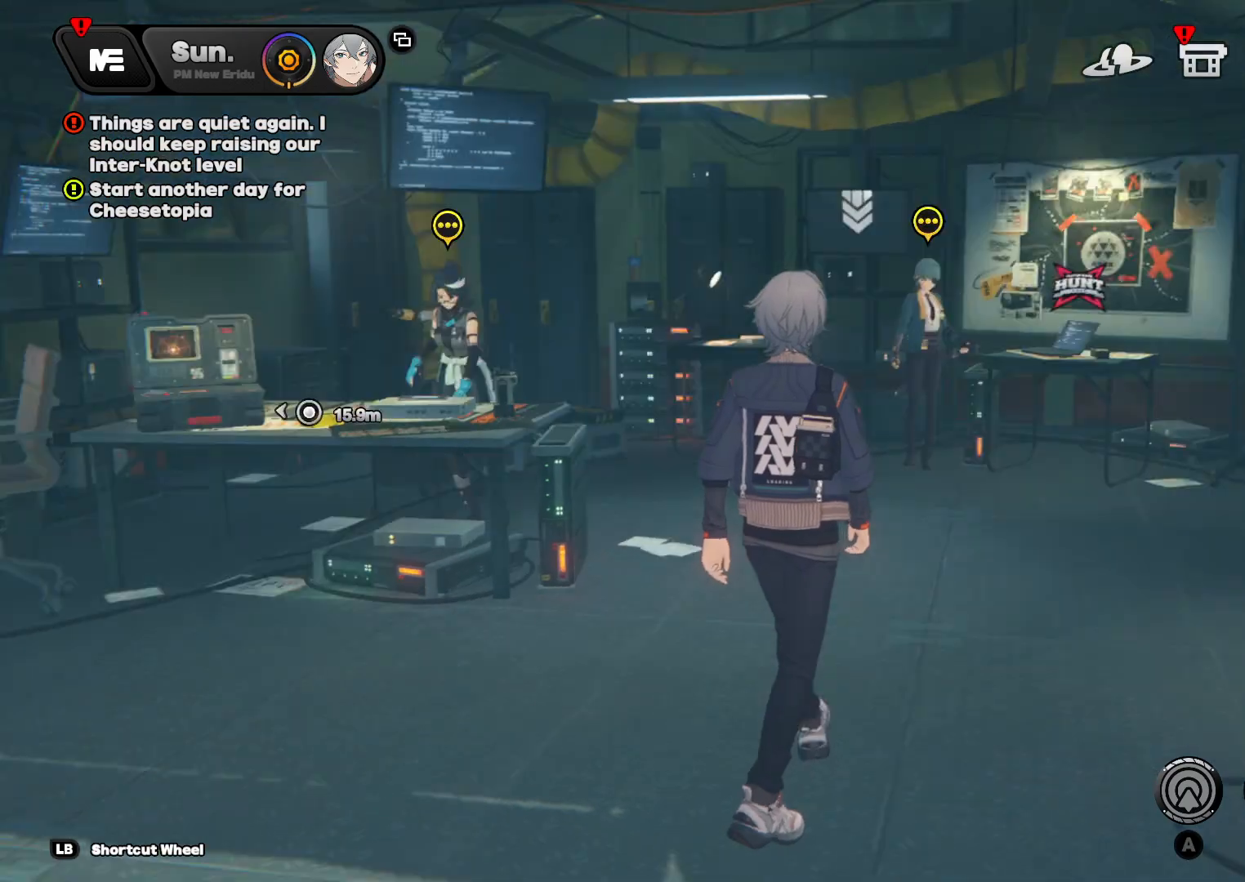
{"buttons": [], "left_stick": "up", "right_stick": "left", "events": [[100, "right_stick", "center"], [333, "right_stick", "left"]]}
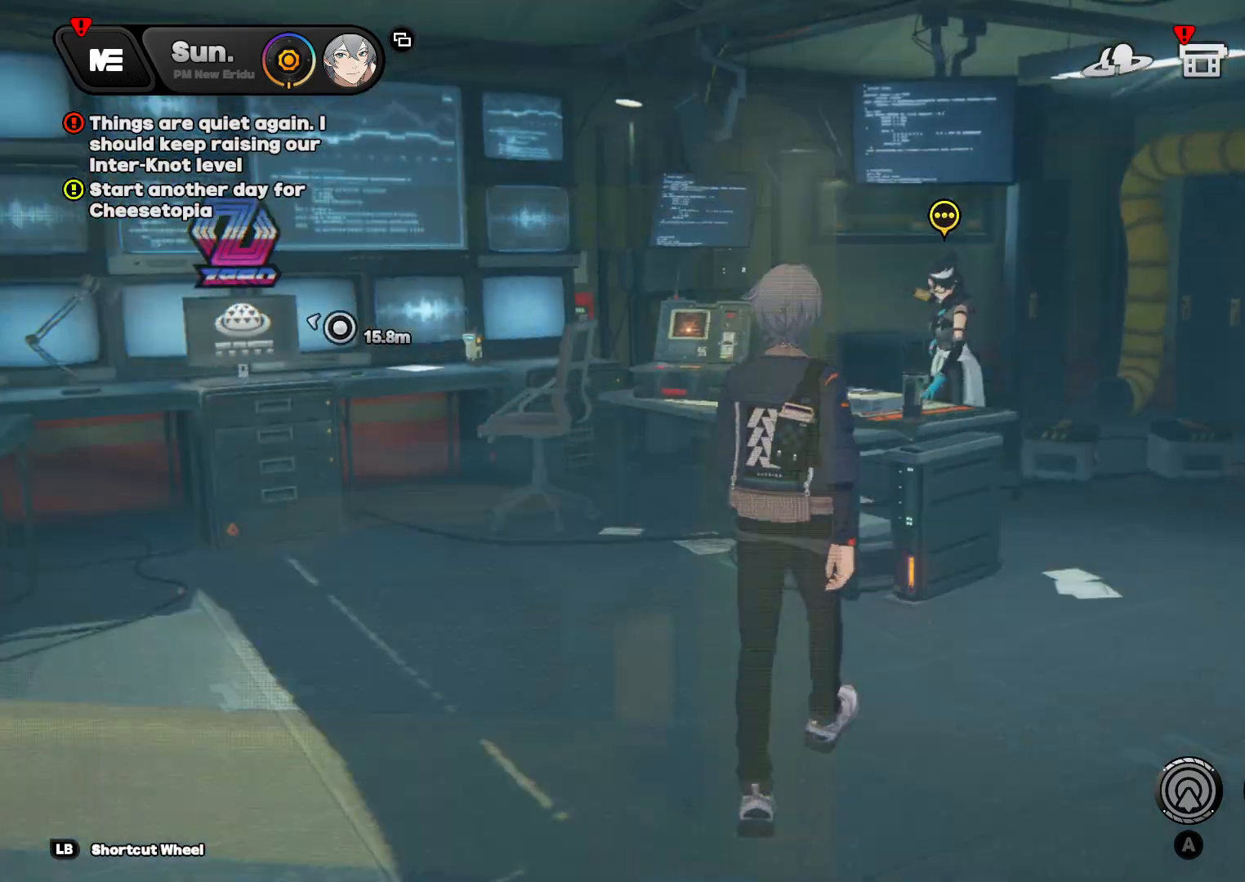
{"buttons": [], "left_stick": "up", "right_stick": "left", "events": [[100, "right_stick", "center"], [467, "right_stick", "left"]]}
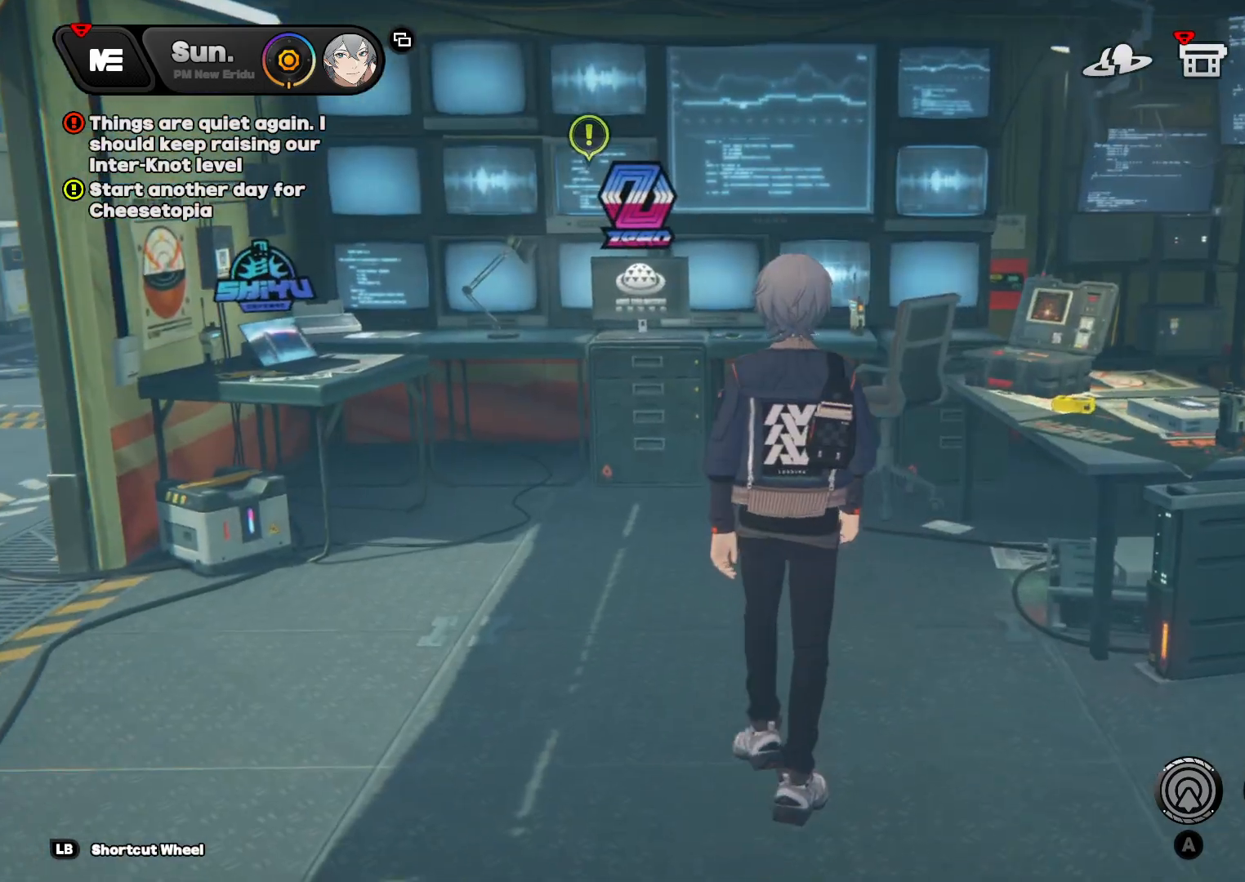
{"buttons": [], "left_stick": "up", "right_stick": "center", "events": [[200, "right_stick", "center"]]}
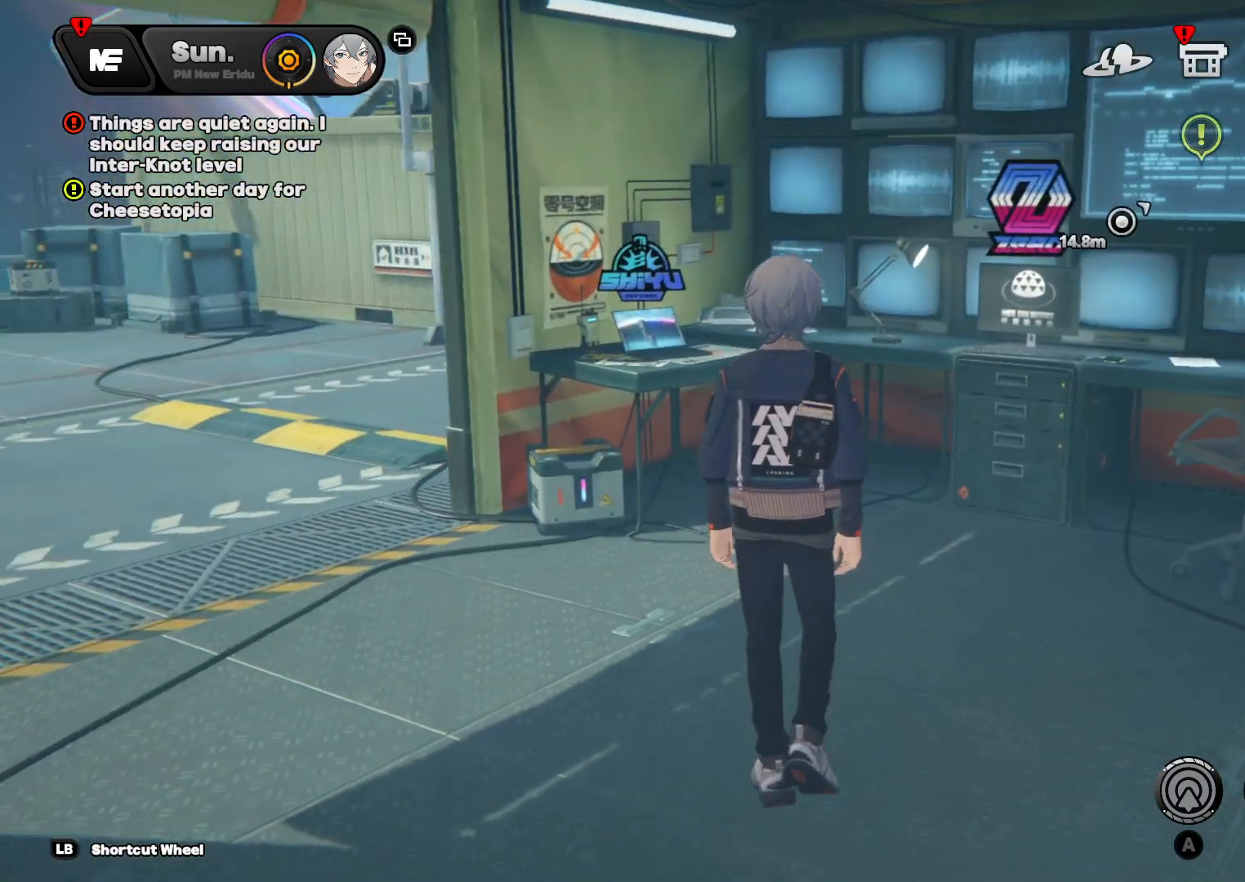
{"buttons": [], "left_stick": "up", "right_stick": "center", "events": []}
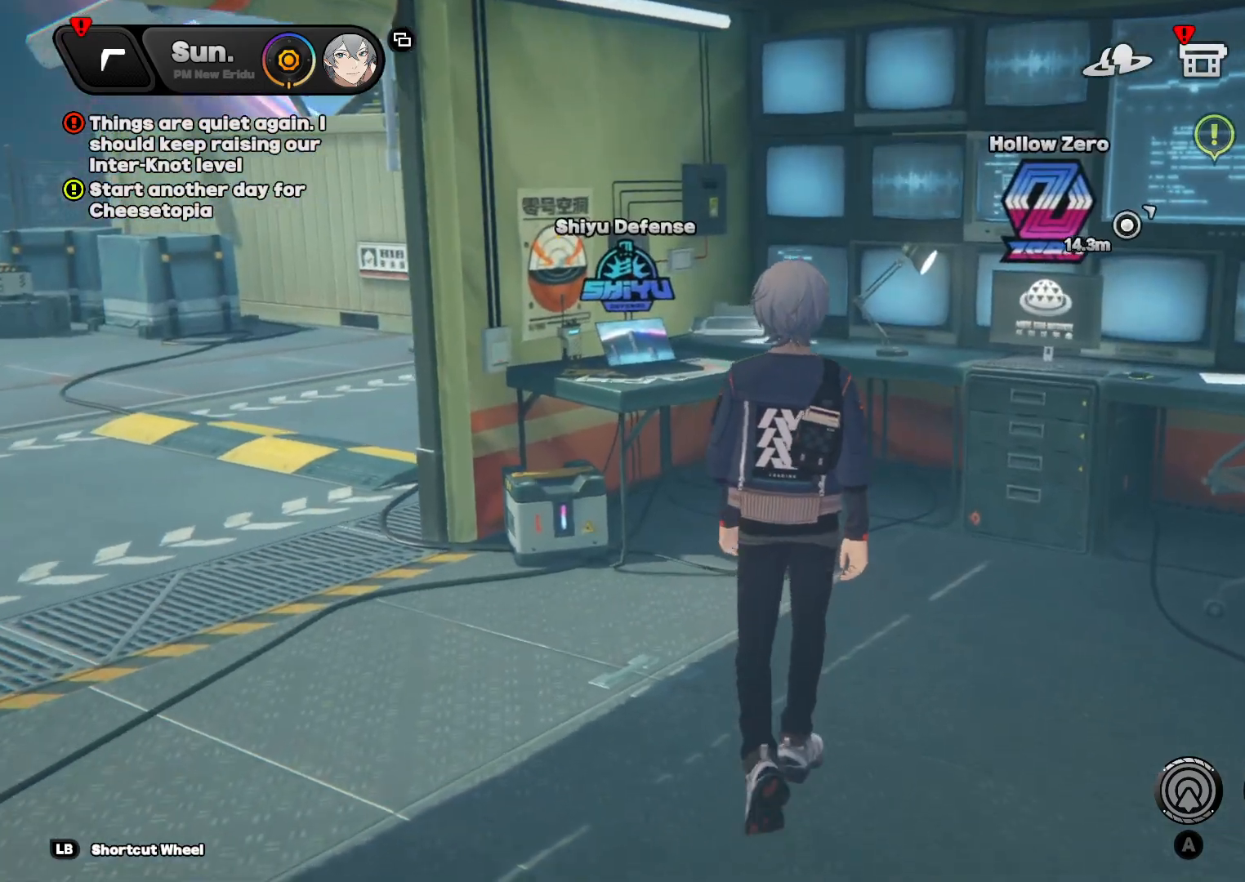
{"buttons": [], "left_stick": "up", "right_stick": "center", "events": [[100, "right_stick", "right"], [233, "right_stick", "center"]]}
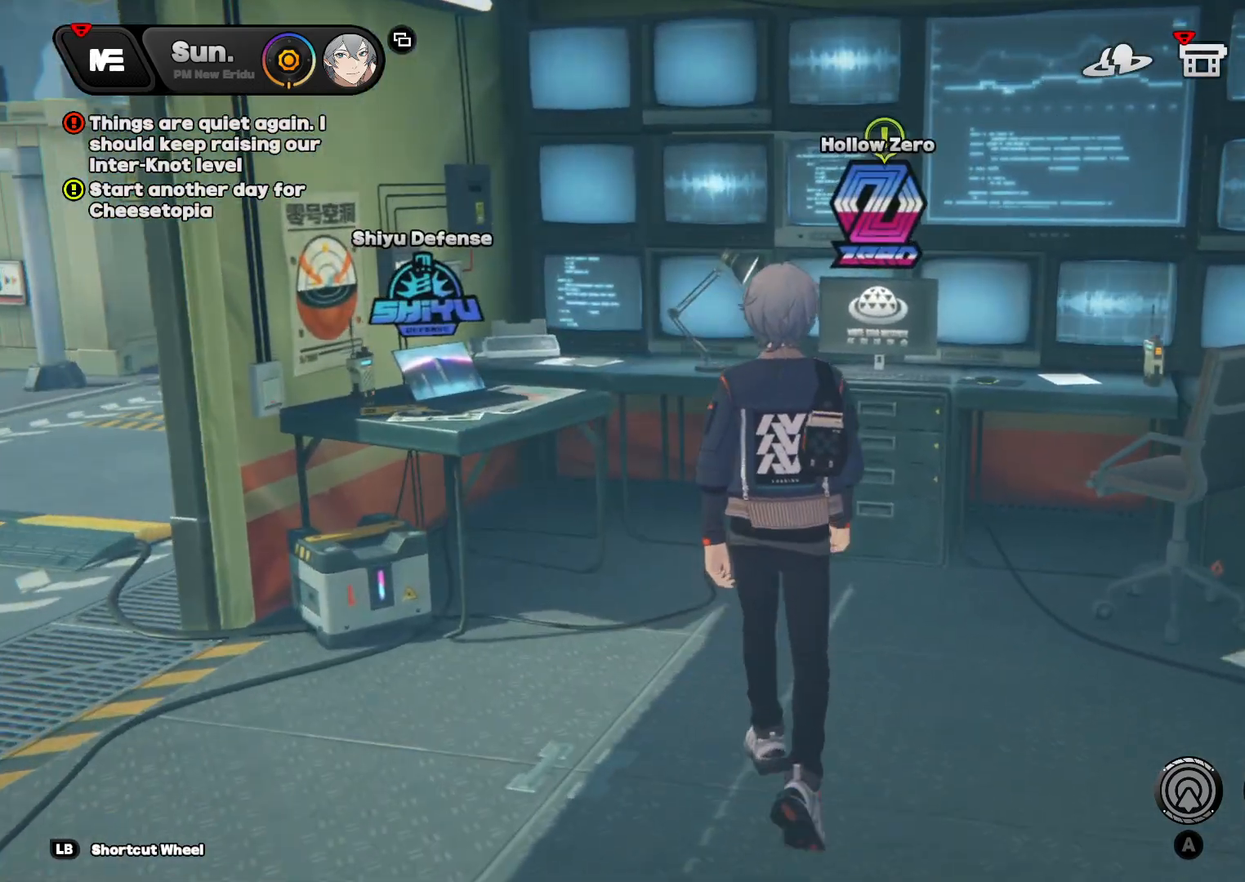
{"buttons": [], "left_stick": "up", "right_stick": "center", "events": []}
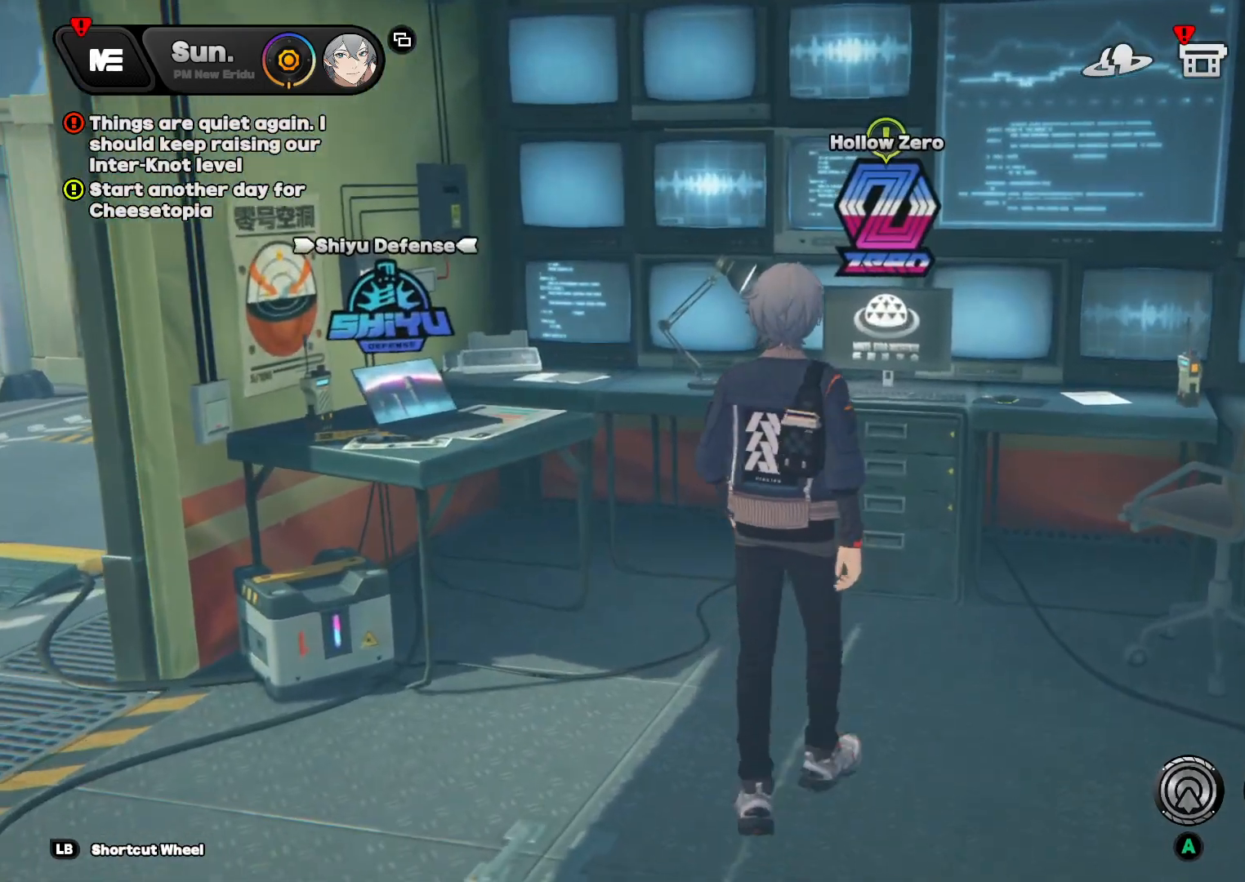
{"buttons": [], "left_stick": "up", "right_stick": "center", "events": []}
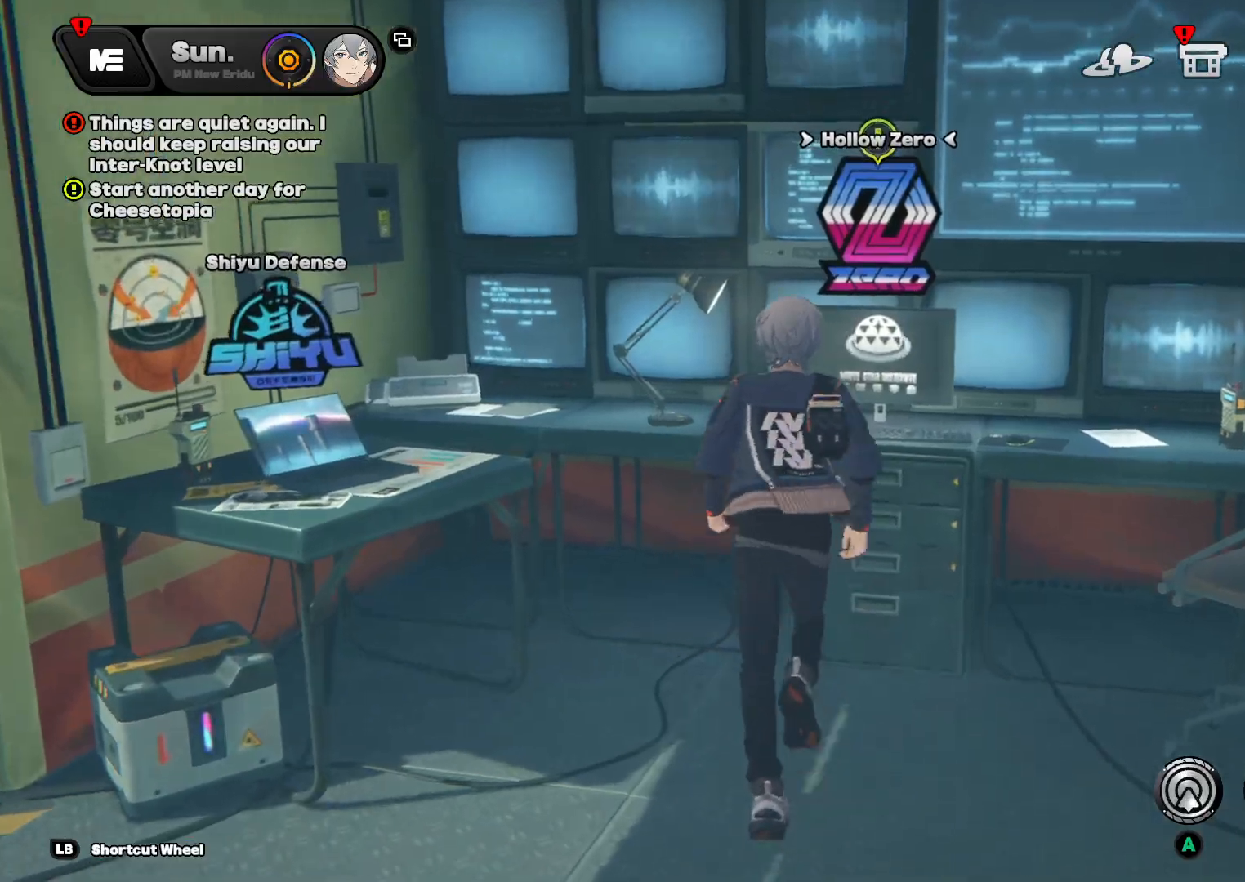
{"buttons": [], "left_stick": "center", "right_stick": "center", "events": [[67, "A", "down"], [200, "A", "up"], [233, "left_stick", "center"]]}
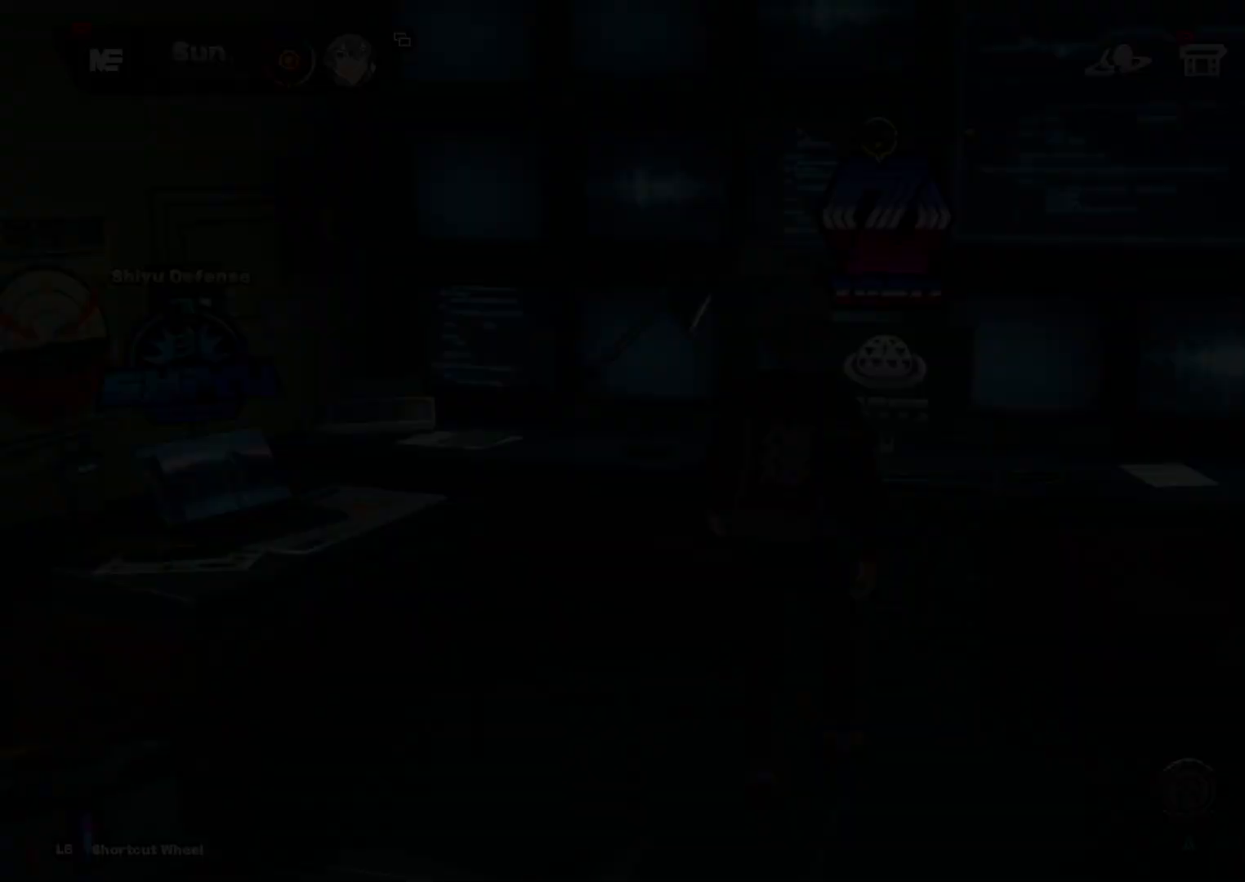
{"buttons": [], "left_stick": "center", "right_stick": "center", "events": []}
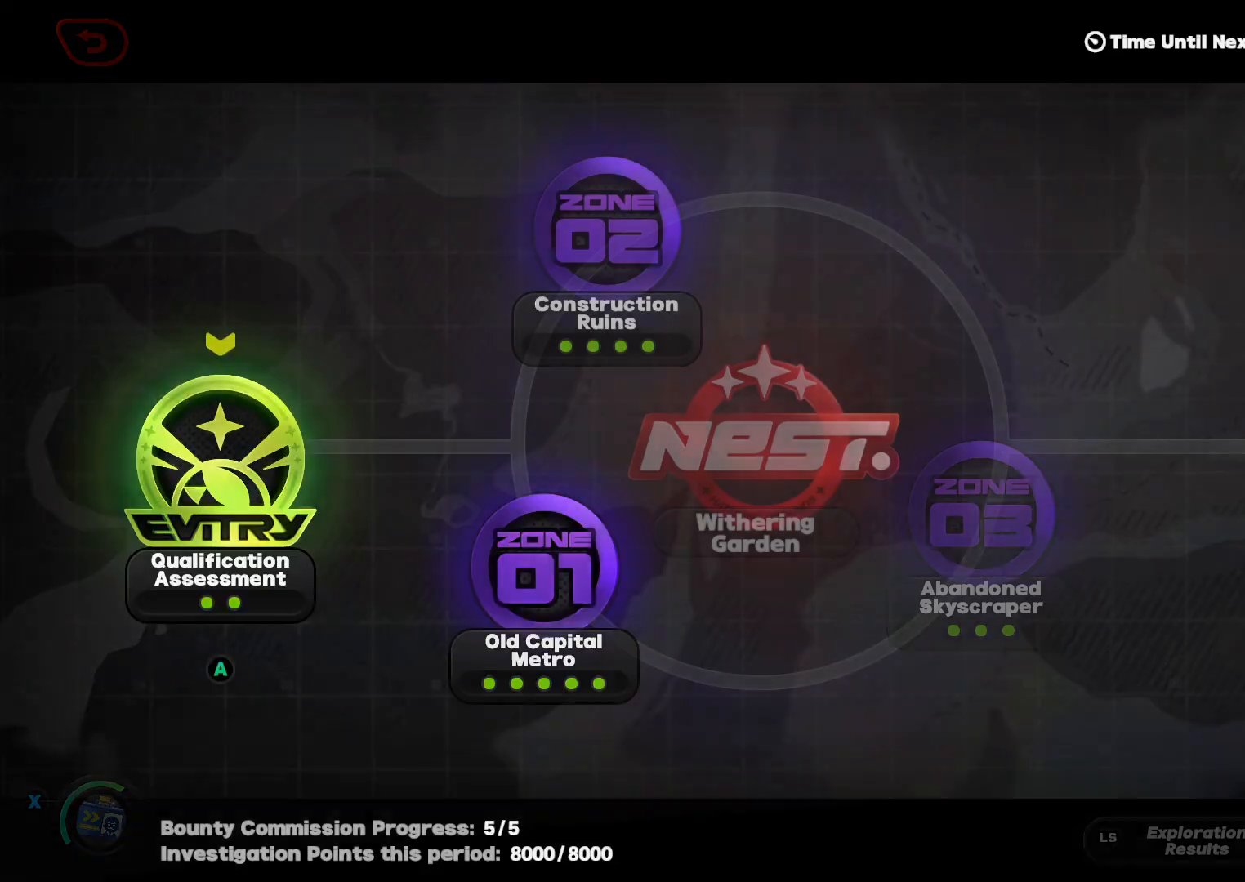
{"buttons": [], "left_stick": "center", "right_stick": "center", "events": []}
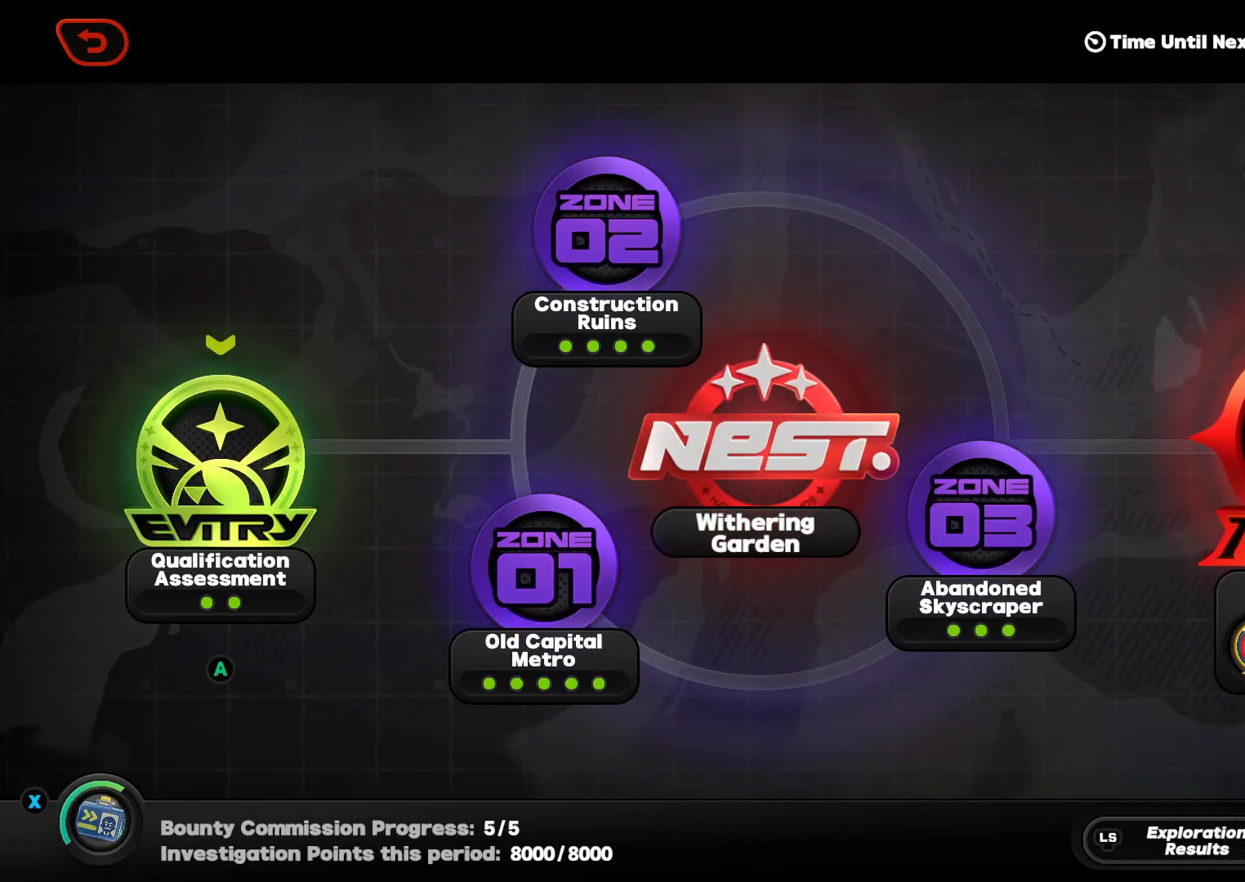
{"buttons": ["DPAD_RIGHT"], "left_stick": "center", "right_stick": "center", "events": [[33, "DPAD_RIGHT", "down"], [167, "DPAD_RIGHT", "up"], [267, "DPAD_RIGHT", "down"], [367, "DPAD_RIGHT", "up"], [500, "DPAD_RIGHT", "down"]]}
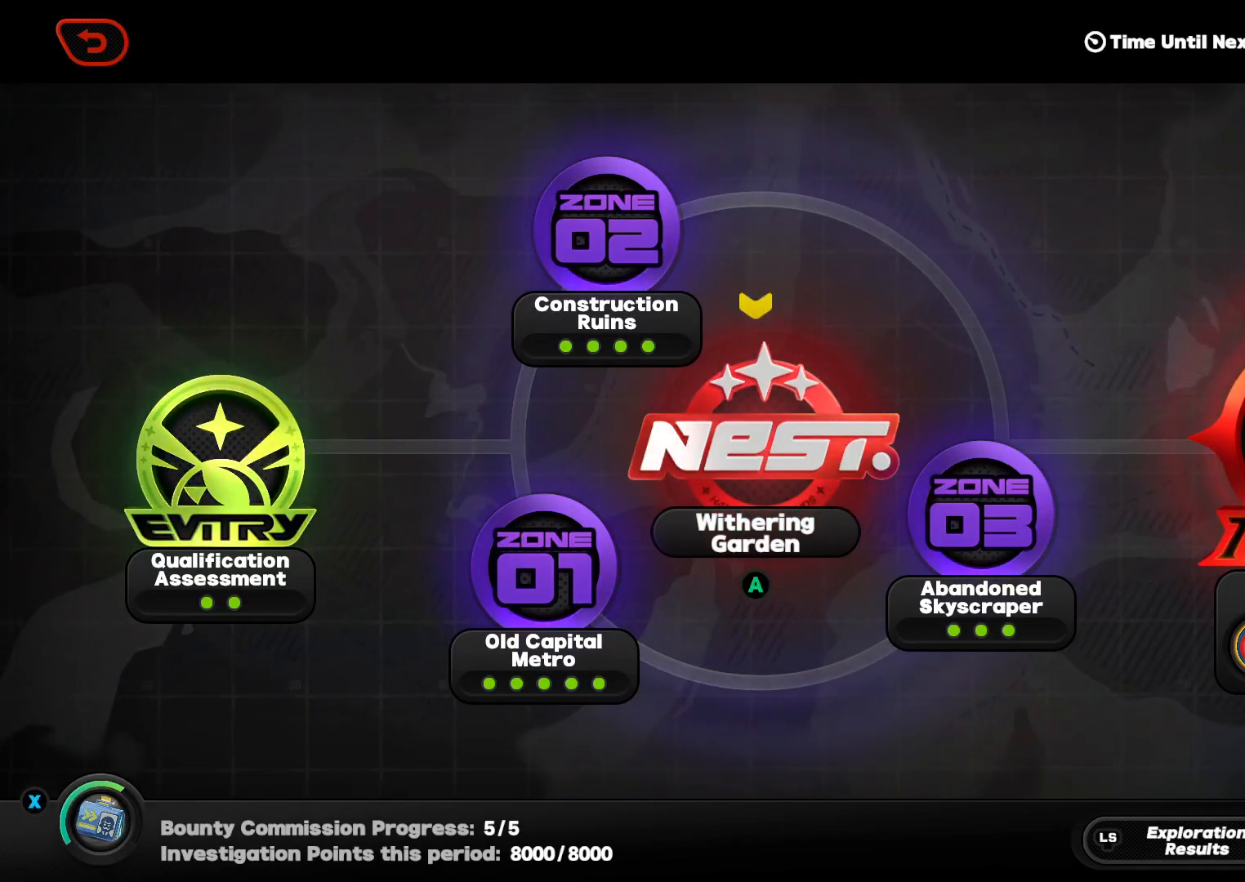
{"buttons": ["DPAD_RIGHT"], "left_stick": "center", "right_stick": "center", "events": [[133, "DPAD_RIGHT", "up"], [467, "DPAD_RIGHT", "down"]]}
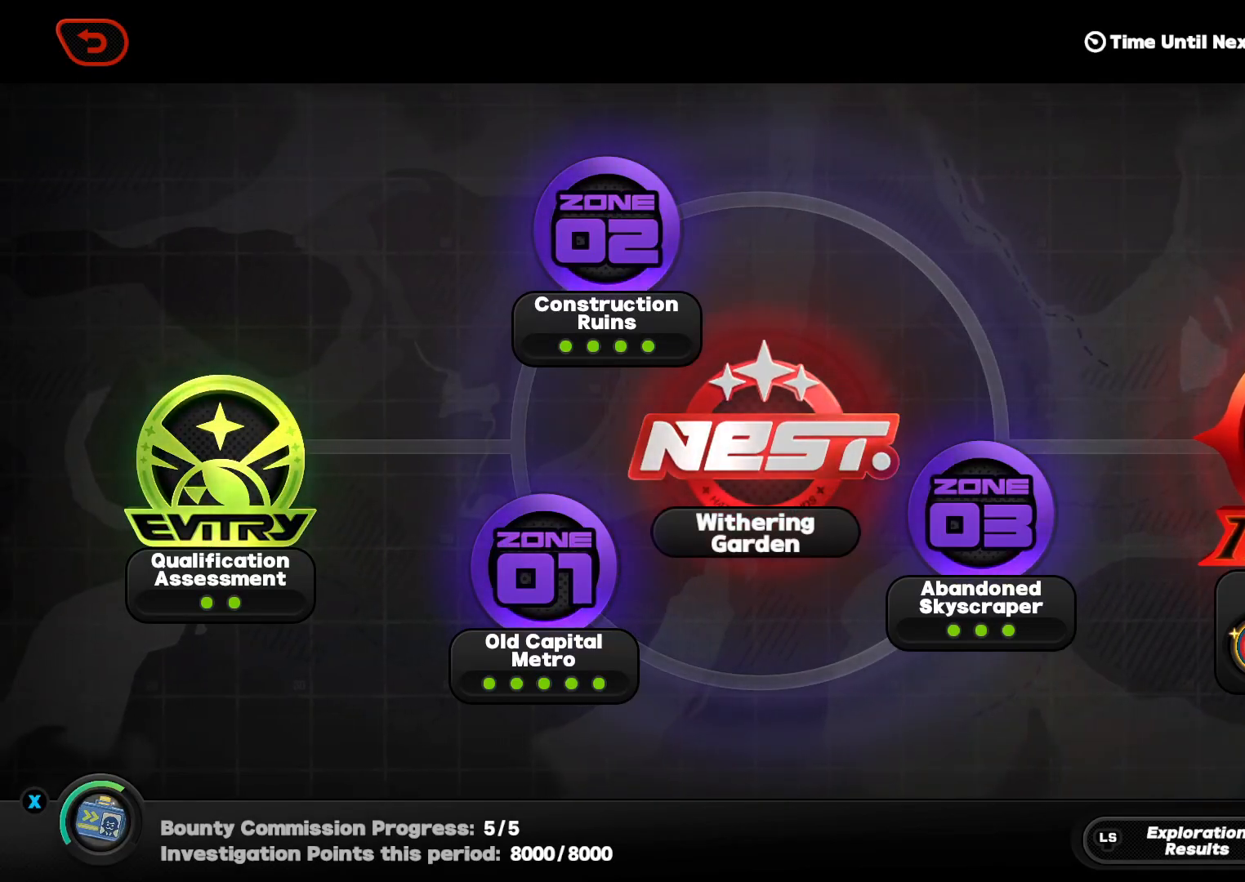
{"buttons": [], "left_stick": "center", "right_stick": "center", "events": [[100, "DPAD_RIGHT", "up"]]}
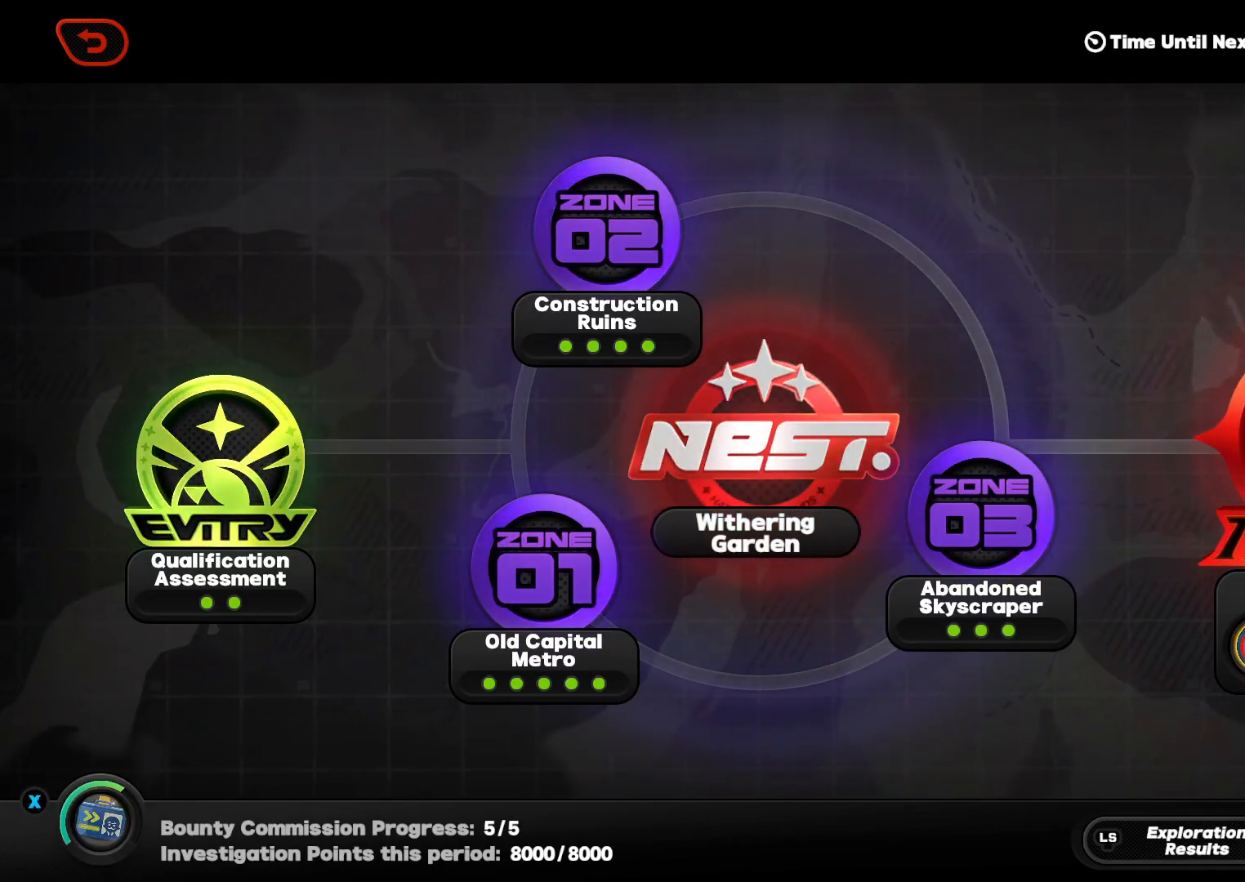
{"buttons": [], "left_stick": "center", "right_stick": "center", "events": []}
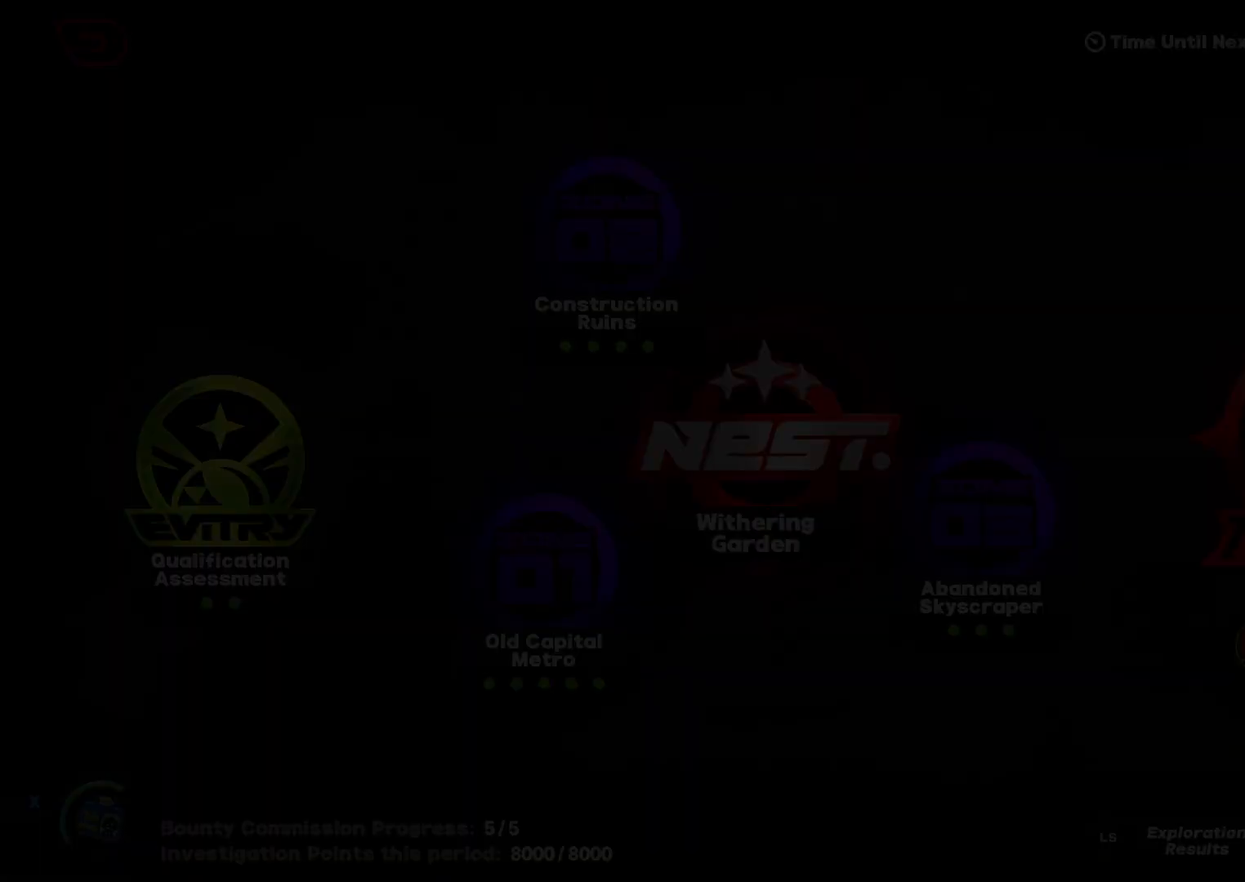
{"buttons": [], "left_stick": "center", "right_stick": "center", "events": []}
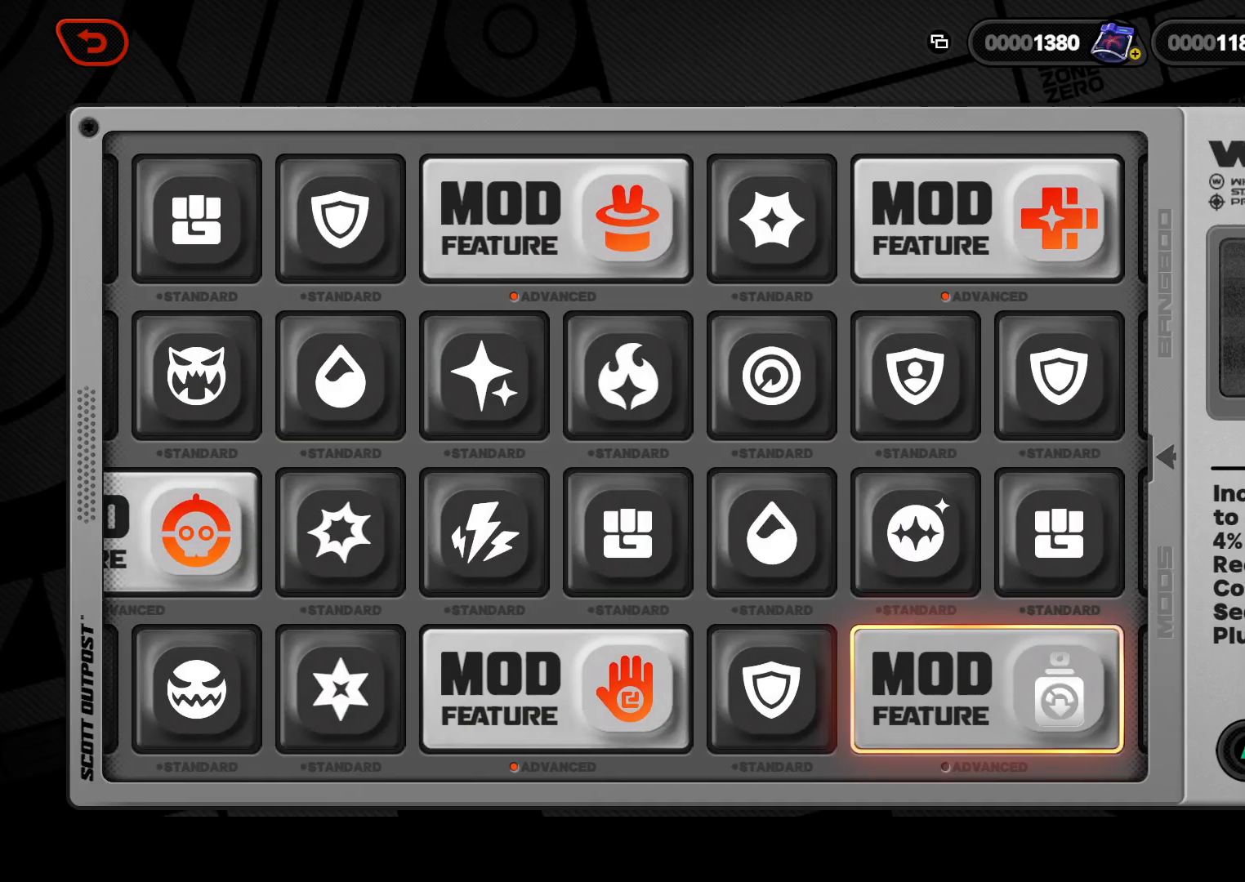
{"buttons": [], "left_stick": "center", "right_stick": "center", "events": []}
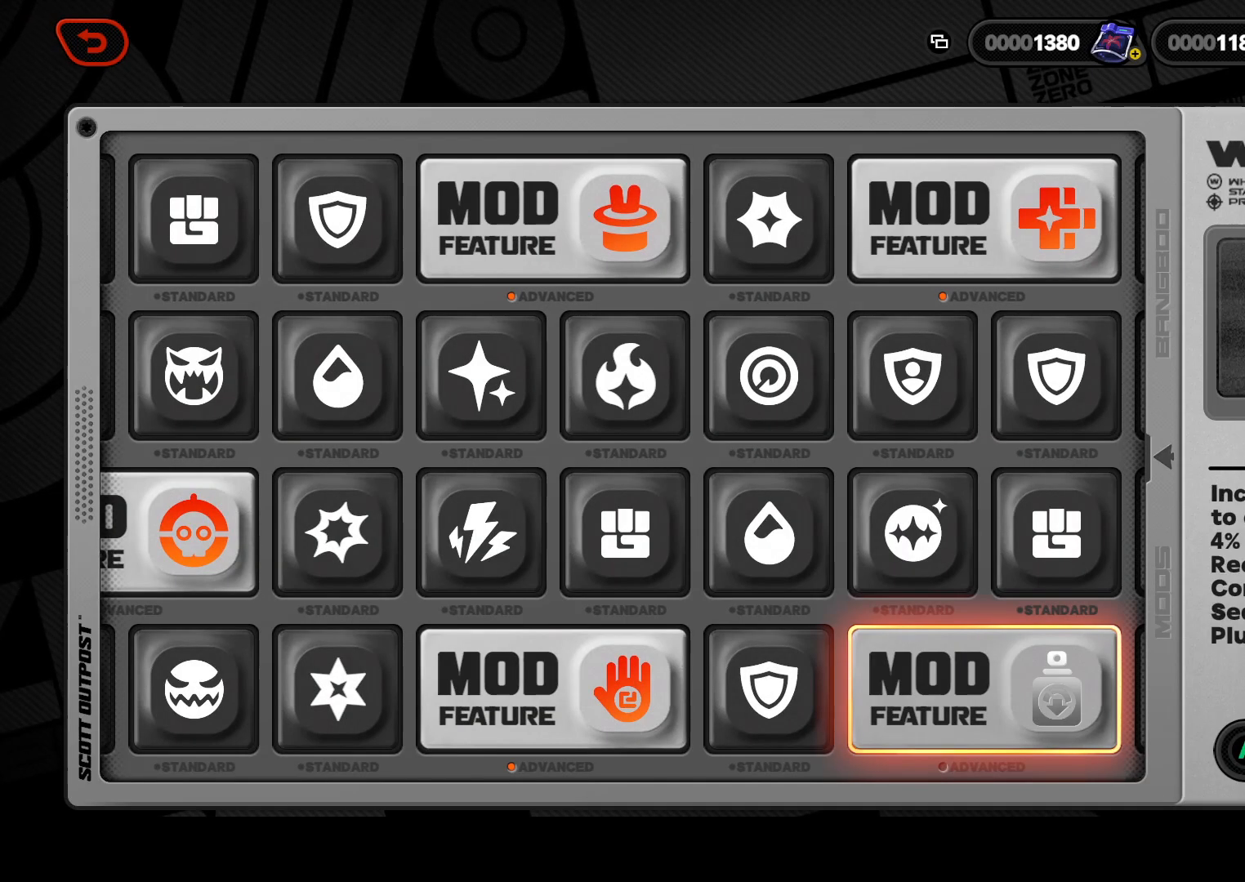
{"buttons": ["DPAD_RIGHT"], "left_stick": "center", "right_stick": "center", "events": [[400, "DPAD_RIGHT", "down"]]}
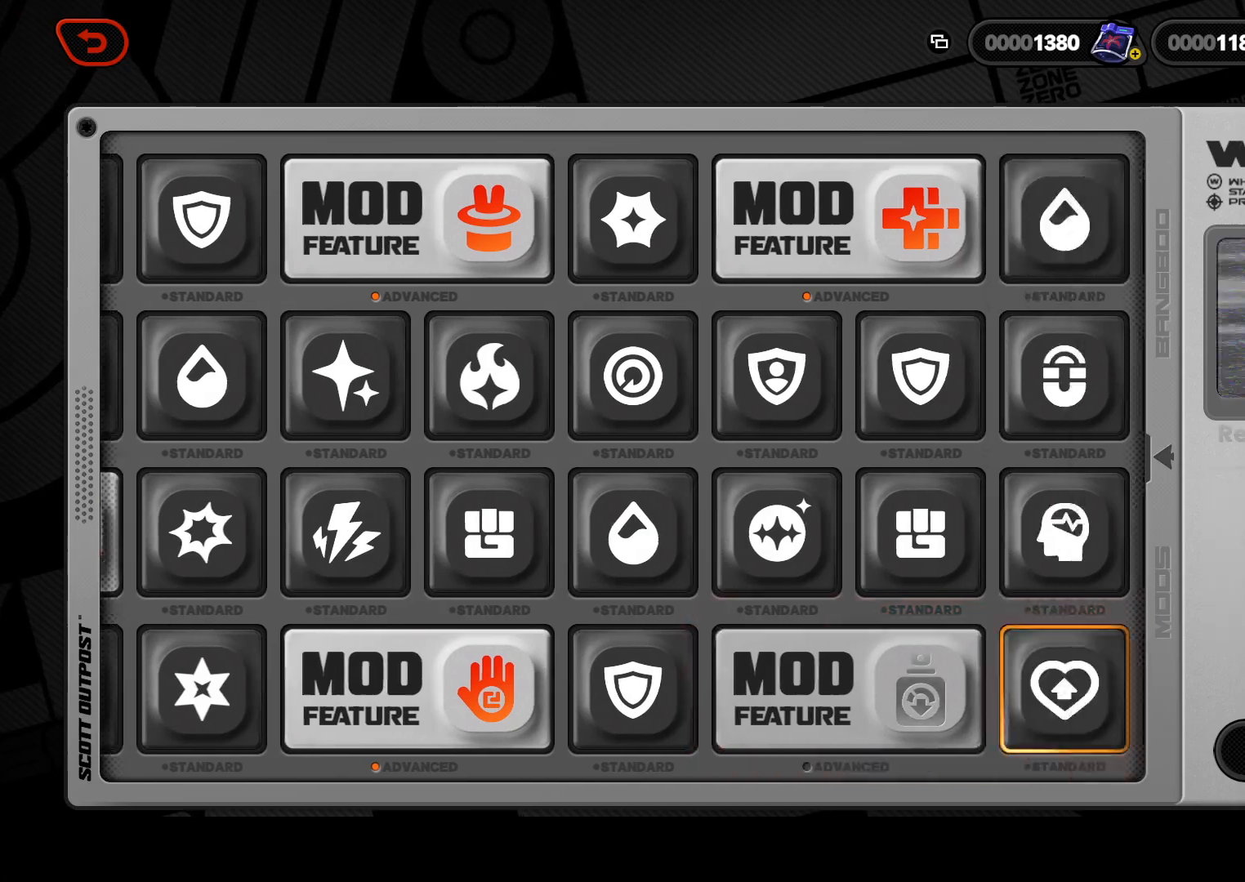
{"buttons": ["DPAD_LEFT"], "left_stick": "center", "right_stick": "center", "events": [[33, "DPAD_RIGHT", "up"], [400, "DPAD_LEFT", "down"]]}
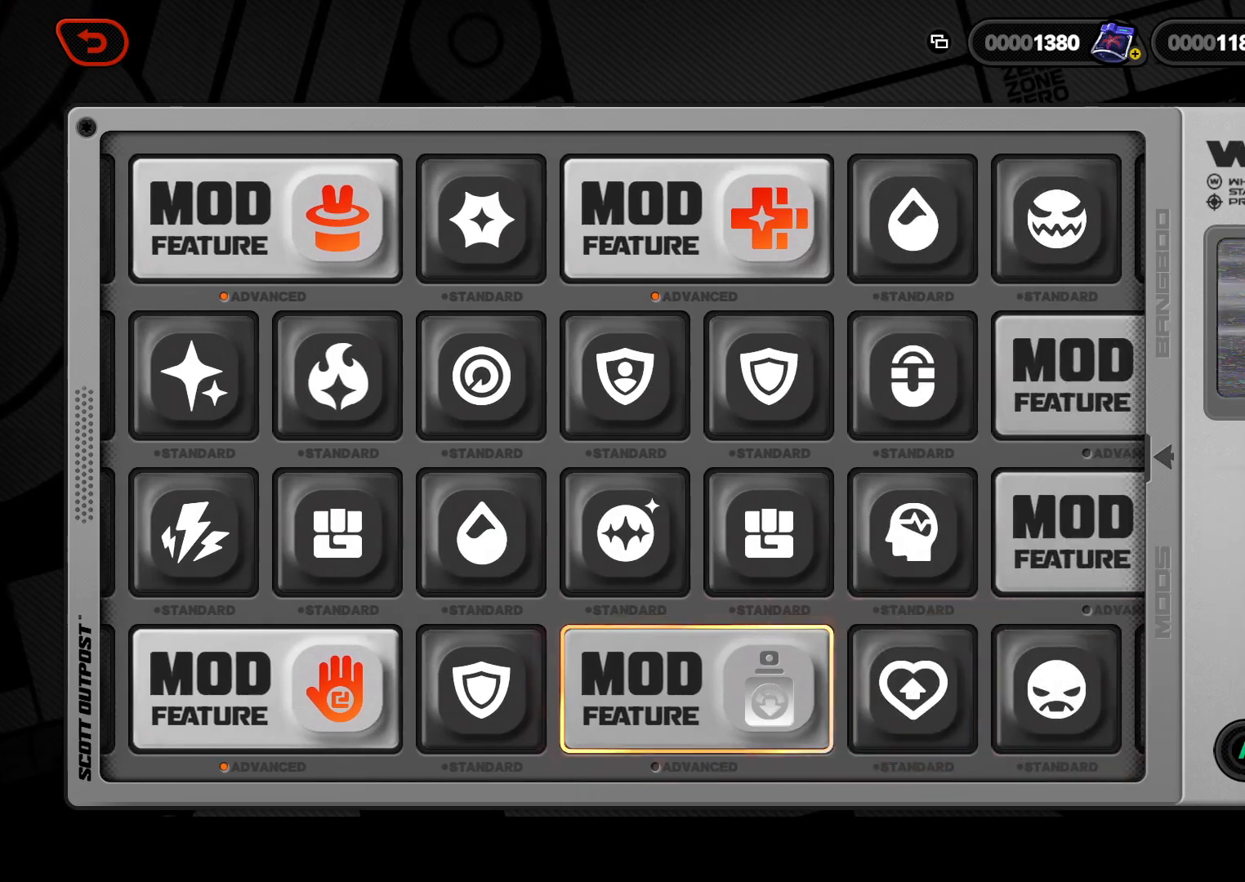
{"buttons": [], "left_stick": "center", "right_stick": "center", "events": [[33, "DPAD_LEFT", "up"], [200, "A", "down"], [333, "A", "up"]]}
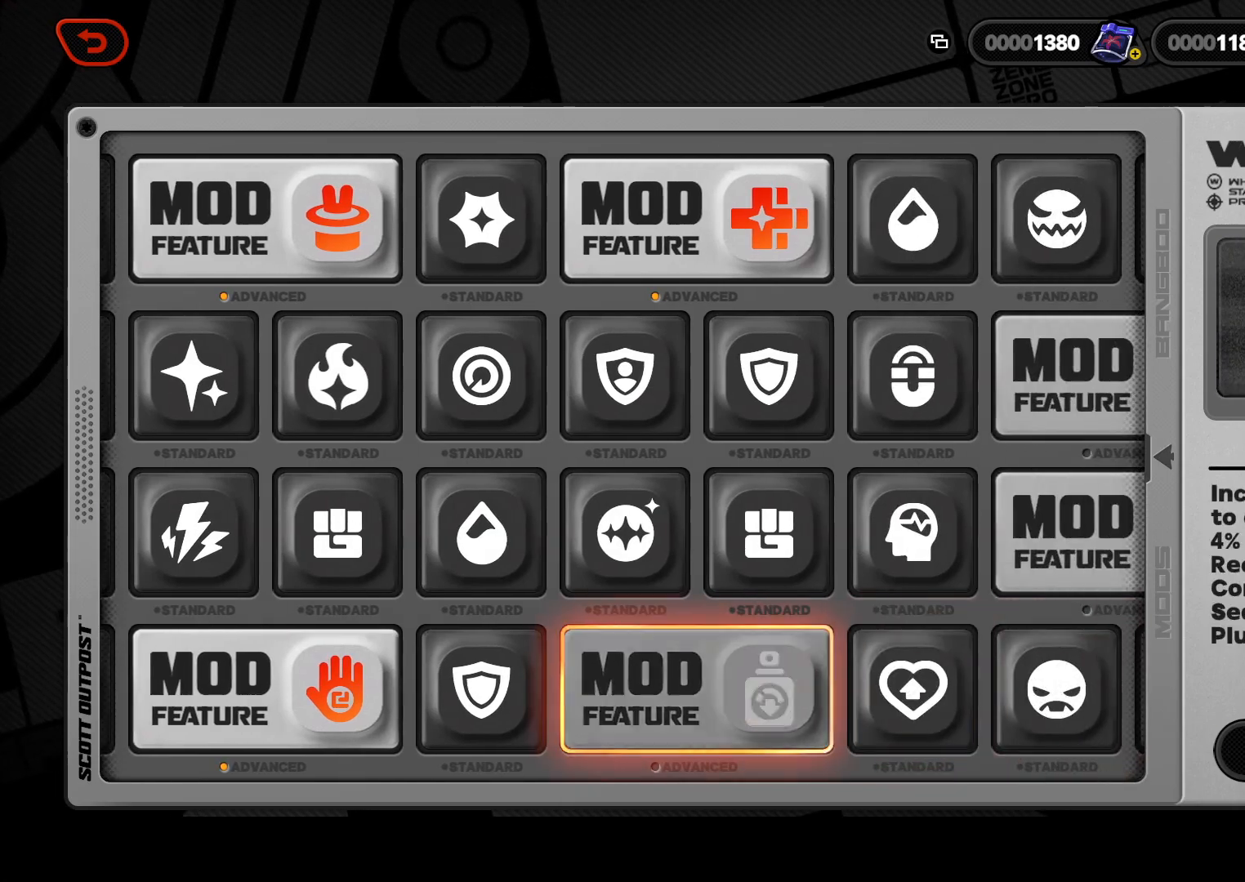
{"buttons": [], "left_stick": "center", "right_stick": "center", "events": []}
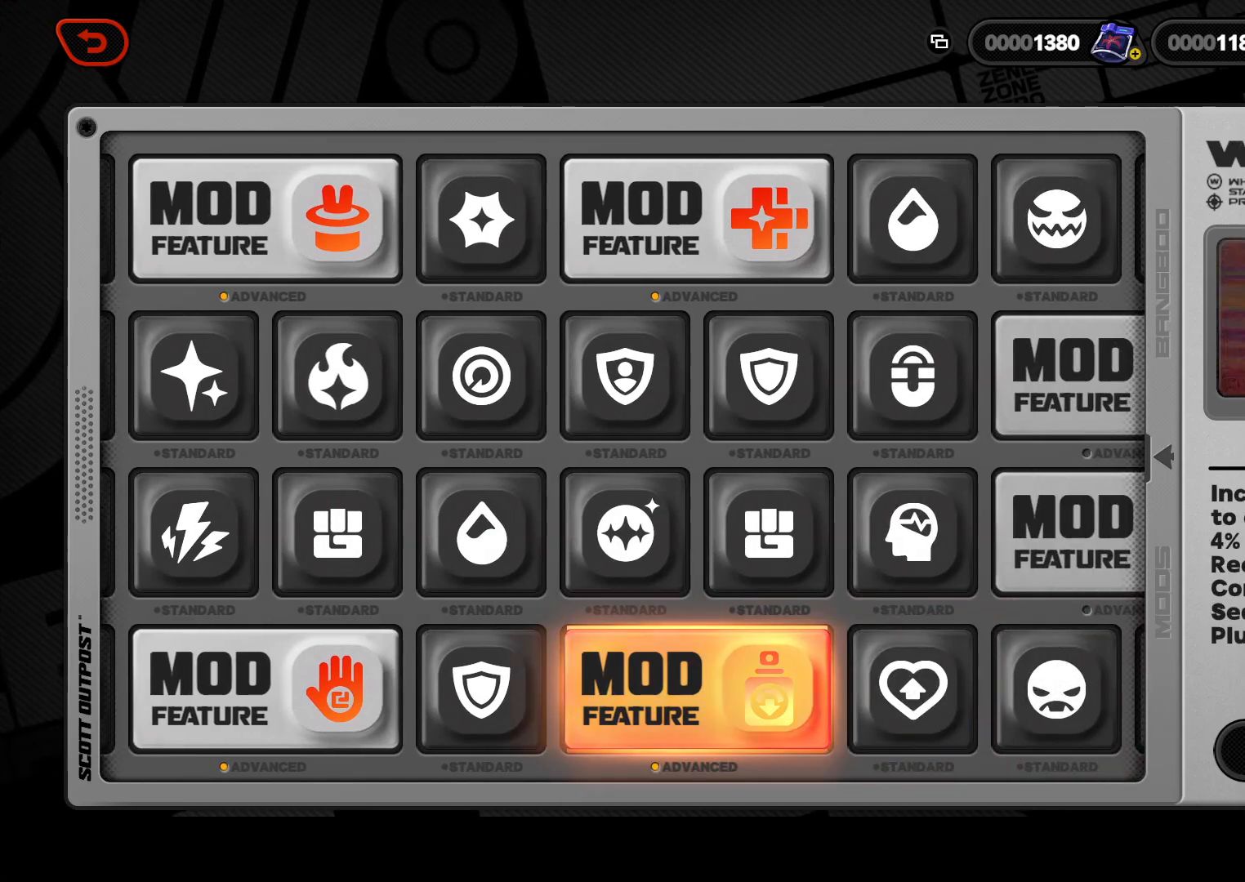
{"buttons": [], "left_stick": "center", "right_stick": "center", "events": []}
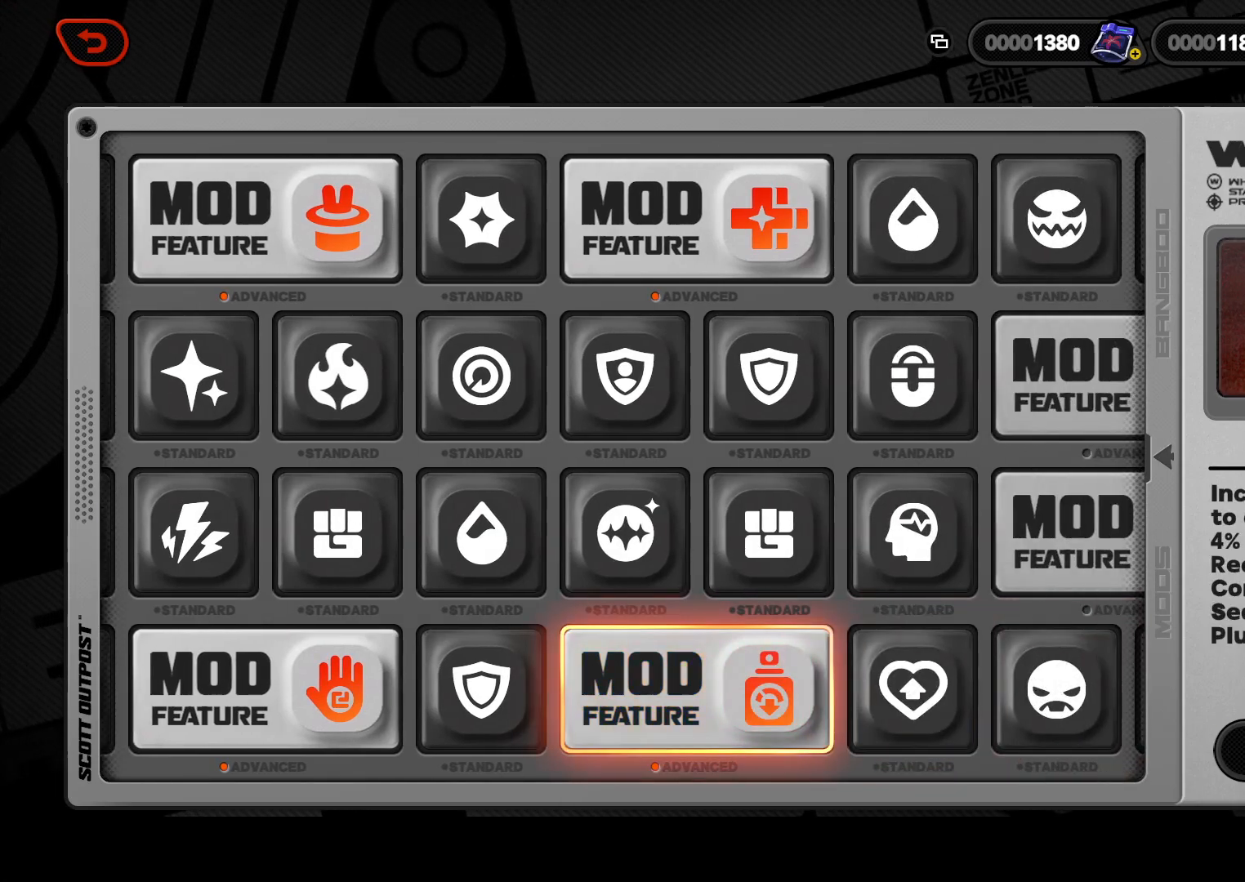
{"buttons": [], "left_stick": "center", "right_stick": "center", "events": [[133, "DPAD_RIGHT", "down"], [300, "DPAD_RIGHT", "up"]]}
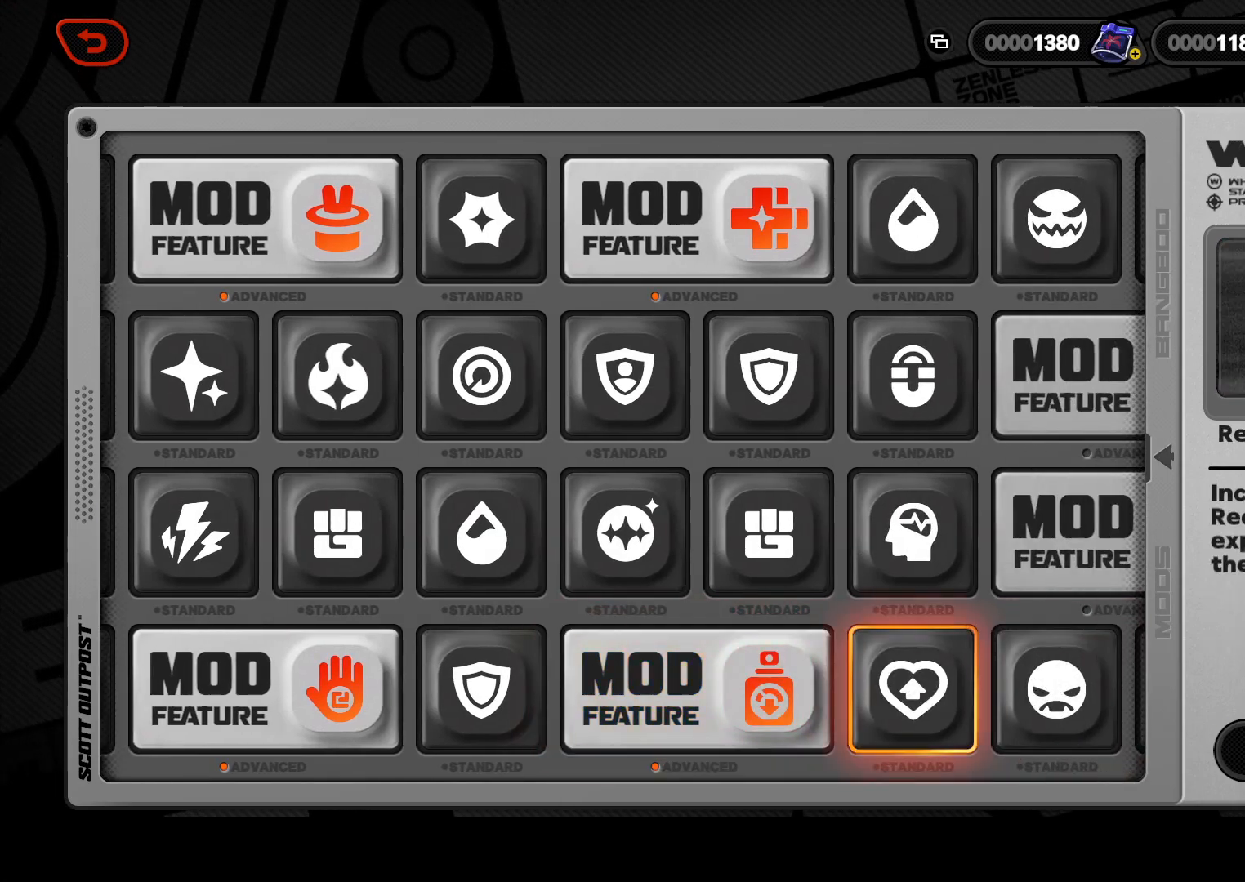
{"buttons": [], "left_stick": "center", "right_stick": "center", "events": [[33, "A", "down"], [167, "A", "up"]]}
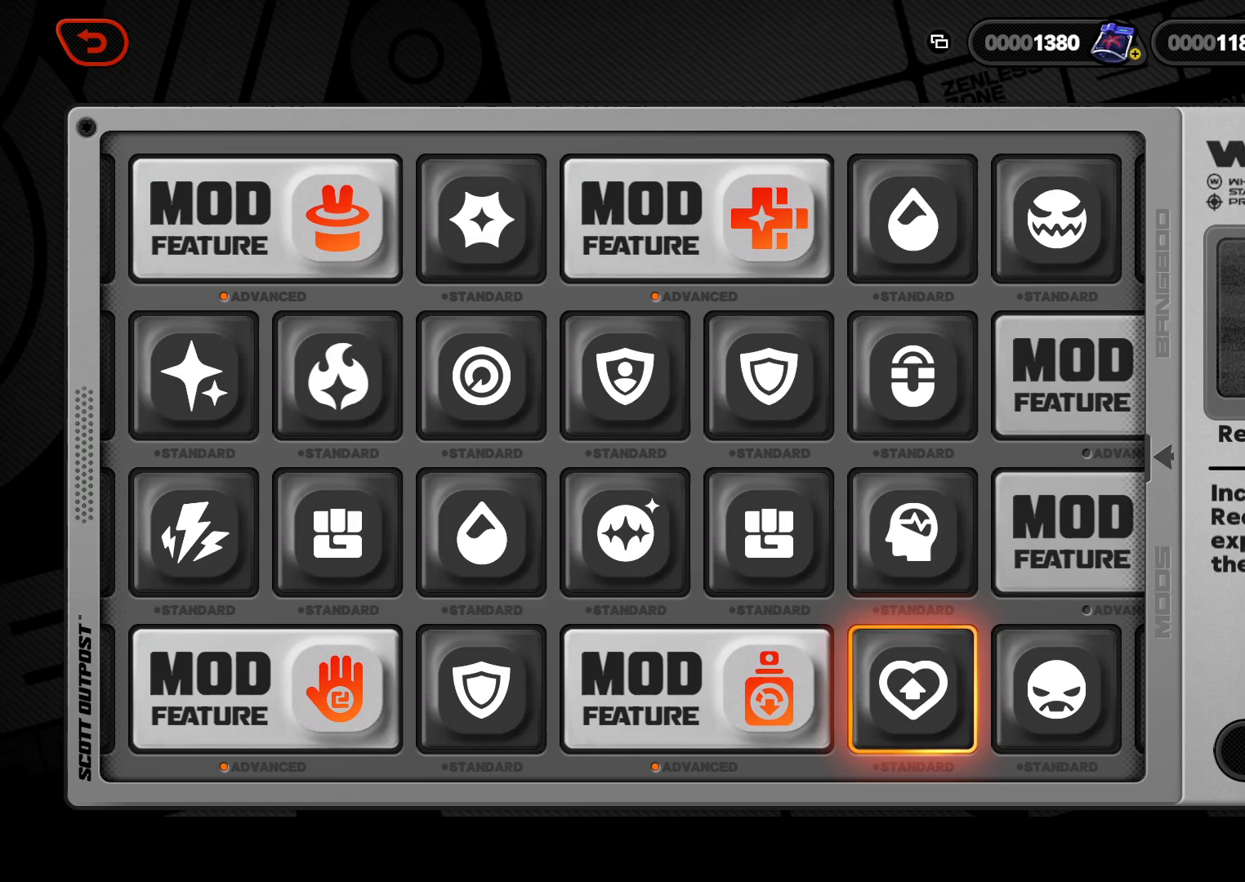
{"buttons": [], "left_stick": "center", "right_stick": "center", "events": [[233, "DPAD_RIGHT", "down"], [367, "DPAD_RIGHT", "up"]]}